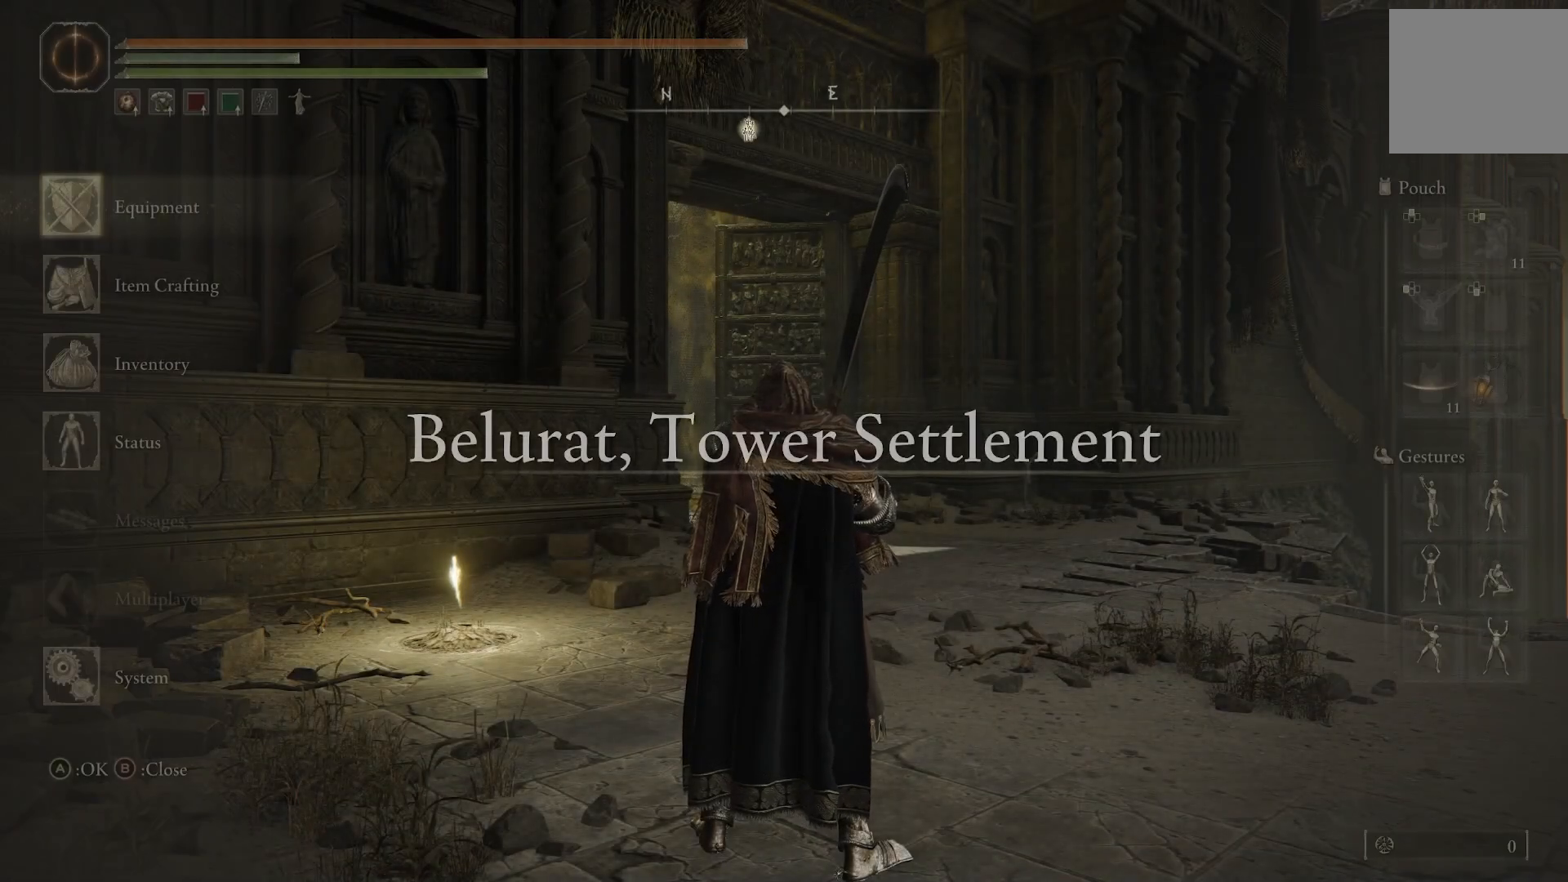
Gameplay with a controller (PlayStation layout); each line is a JSON object with the inputs held at the frame after it (dt_ms = milliseconds from this image to that frame). "events" lists button and stick changes between this image and that frame as [ms after this image, input, new state], when the widget could be followed in between. Not read: L1.
{"dt_ms": 500, "buttons": [], "left_stick": "center", "right_stick": "center", "events": [[217, "DPAD_UP", "down"], [333, "DPAD_UP", "up"]]}
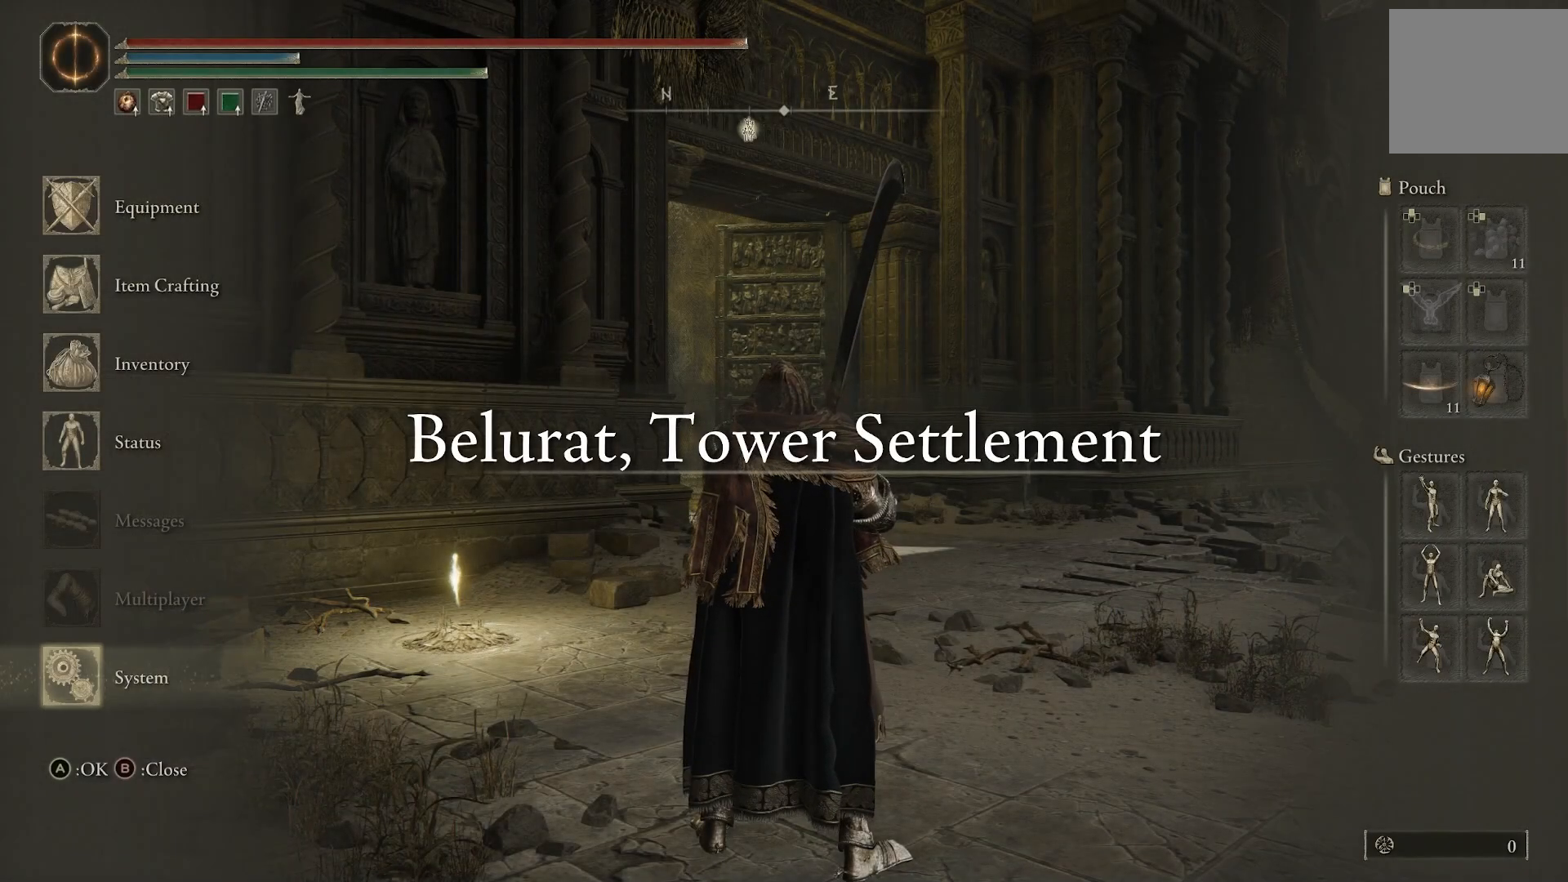
{"dt_ms": 500, "buttons": [], "left_stick": "center", "right_stick": "center", "events": [[67, "CROSS", "down"], [183, "CROSS", "up"]]}
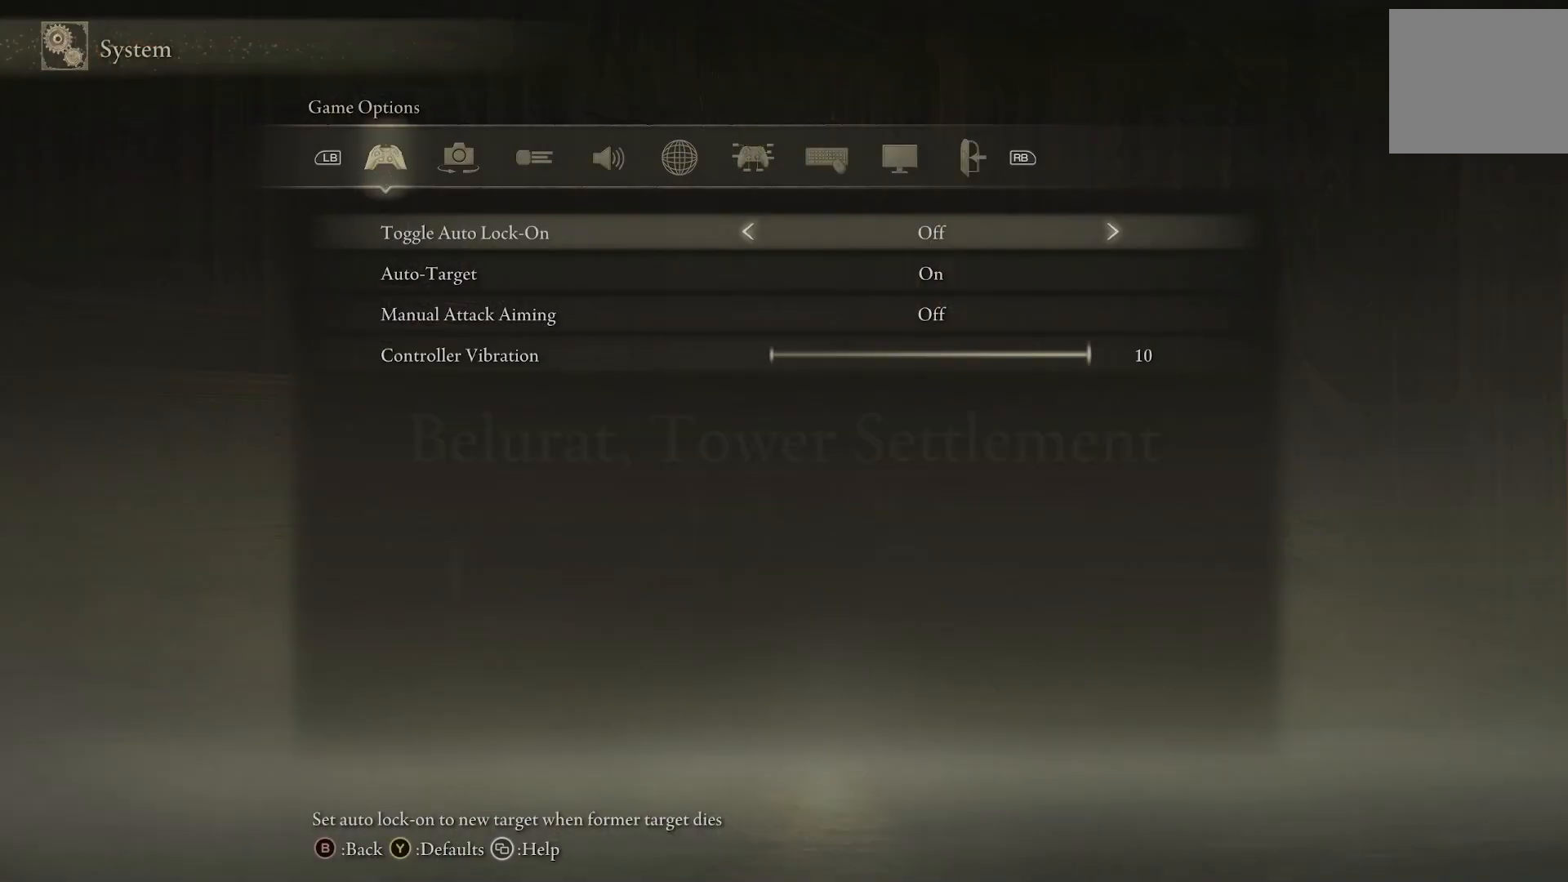
{"dt_ms": 1000, "buttons": [], "left_stick": "center", "right_stick": "center"}
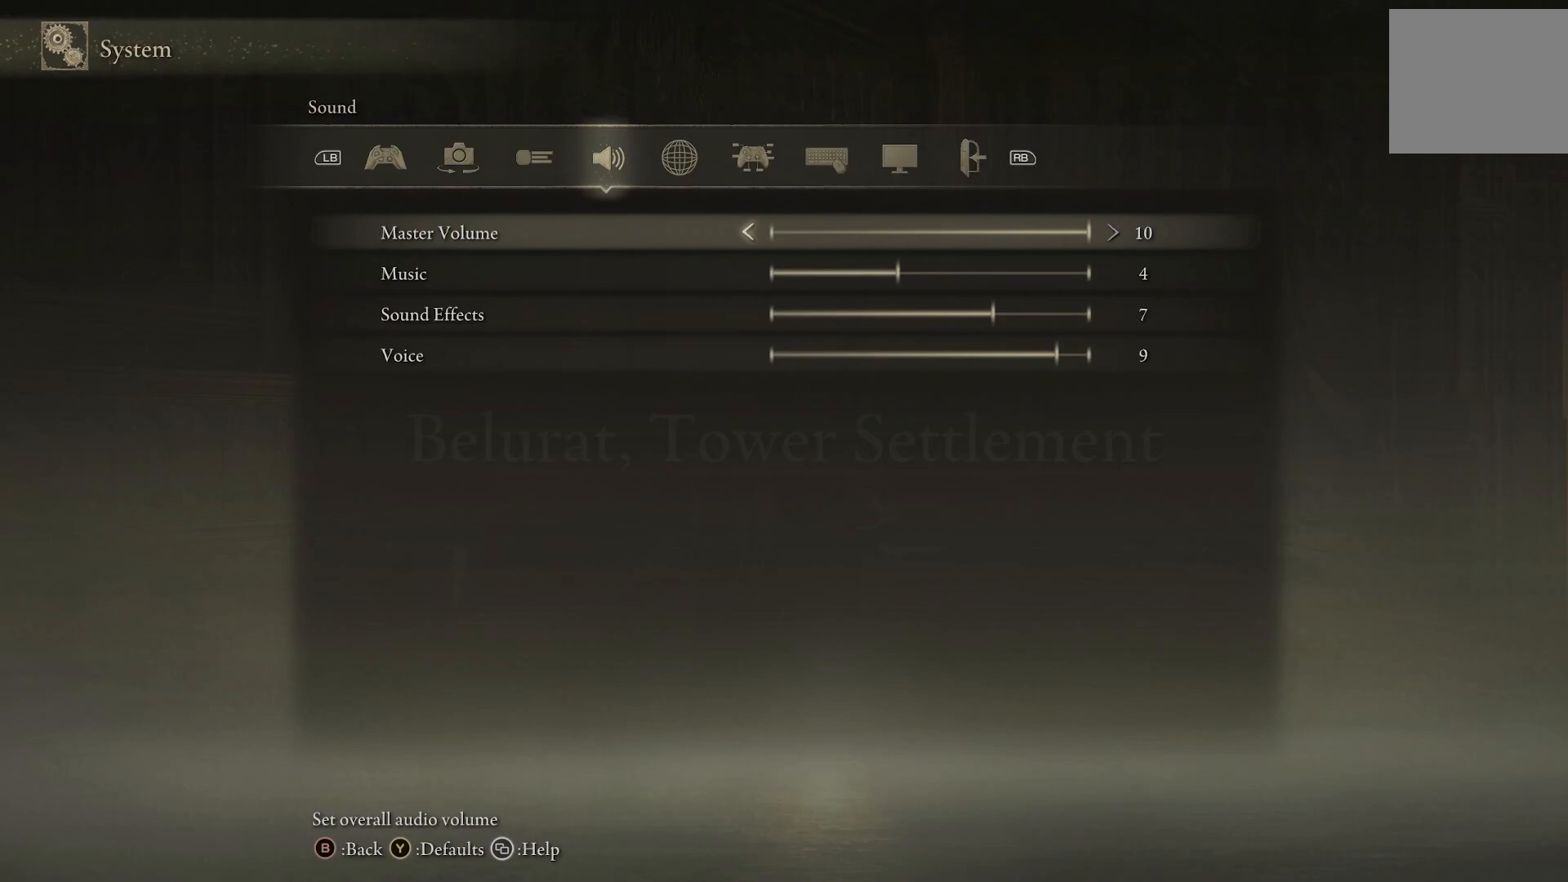
{"dt_ms": 500, "buttons": [], "left_stick": "center", "right_stick": "center", "events": [[283, "DPAD_DOWN", "down"], [383, "DPAD_DOWN", "up"]]}
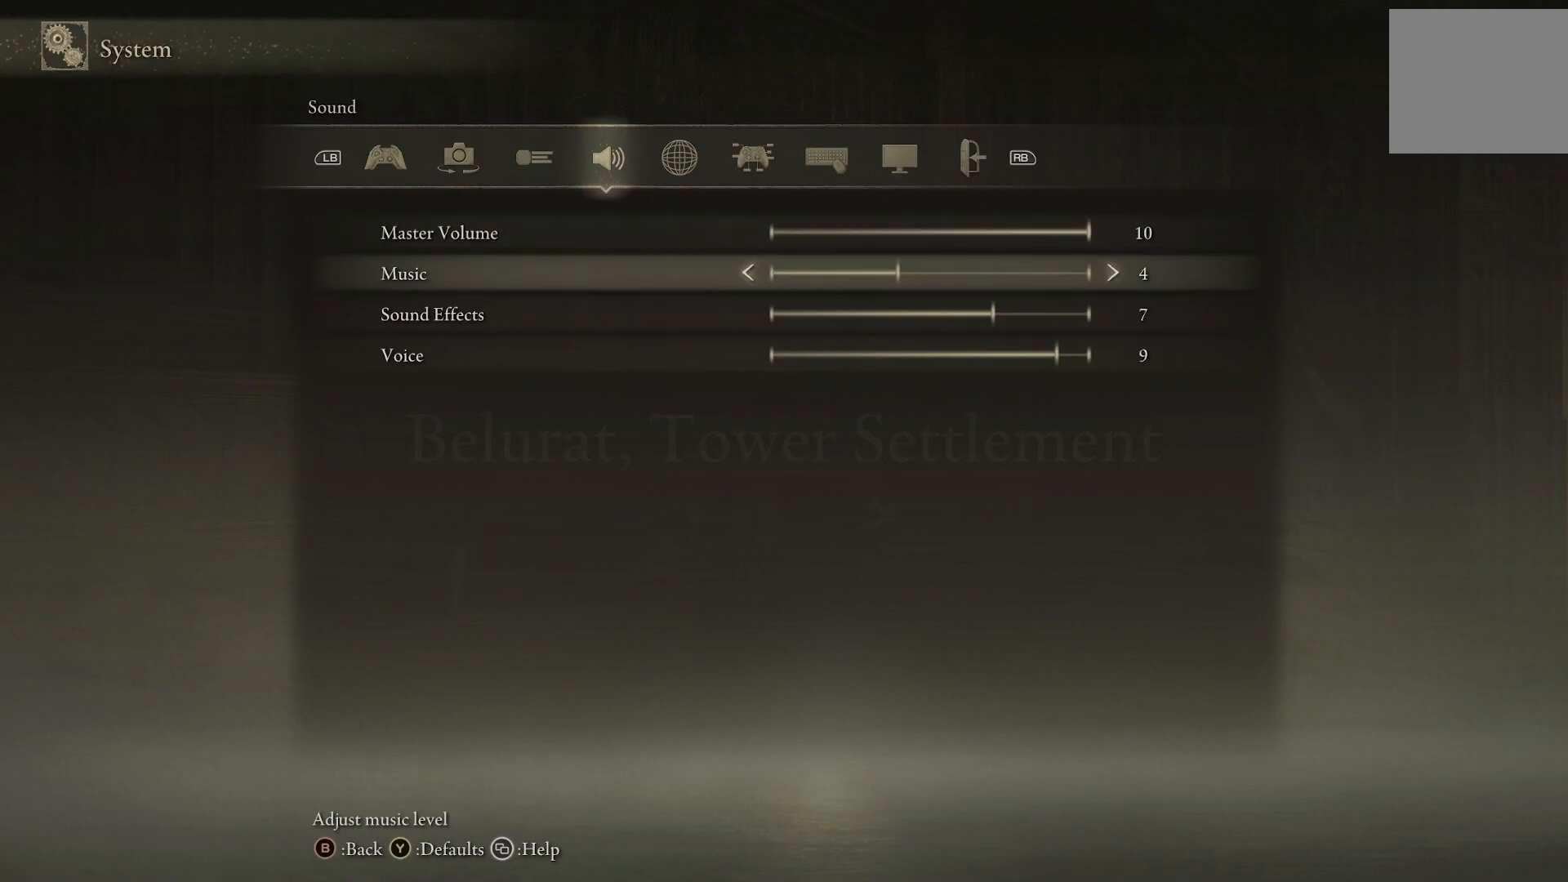
{"dt_ms": 500, "buttons": [], "left_stick": "center", "right_stick": "center", "events": [[267, "DPAD_LEFT", "down"], [333, "DPAD_LEFT", "up"], [433, "DPAD_LEFT", "down"], [500, "DPAD_LEFT", "up"]]}
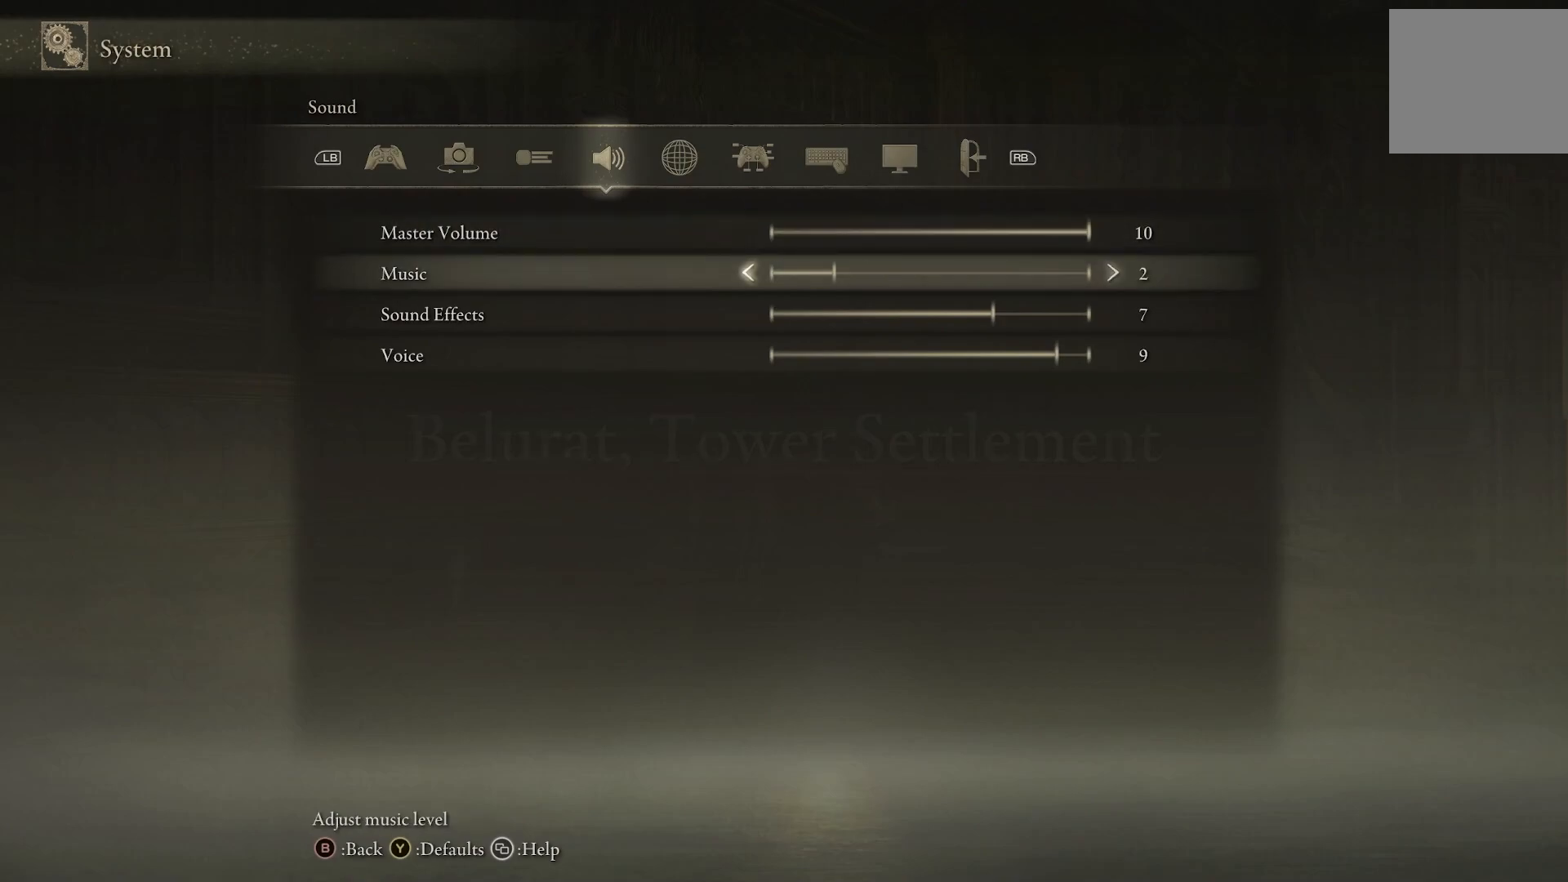
{"dt_ms": 500, "buttons": [], "left_stick": "center", "right_stick": "center", "events": [[250, "CROSS", "down"], [350, "CROSS", "up"]]}
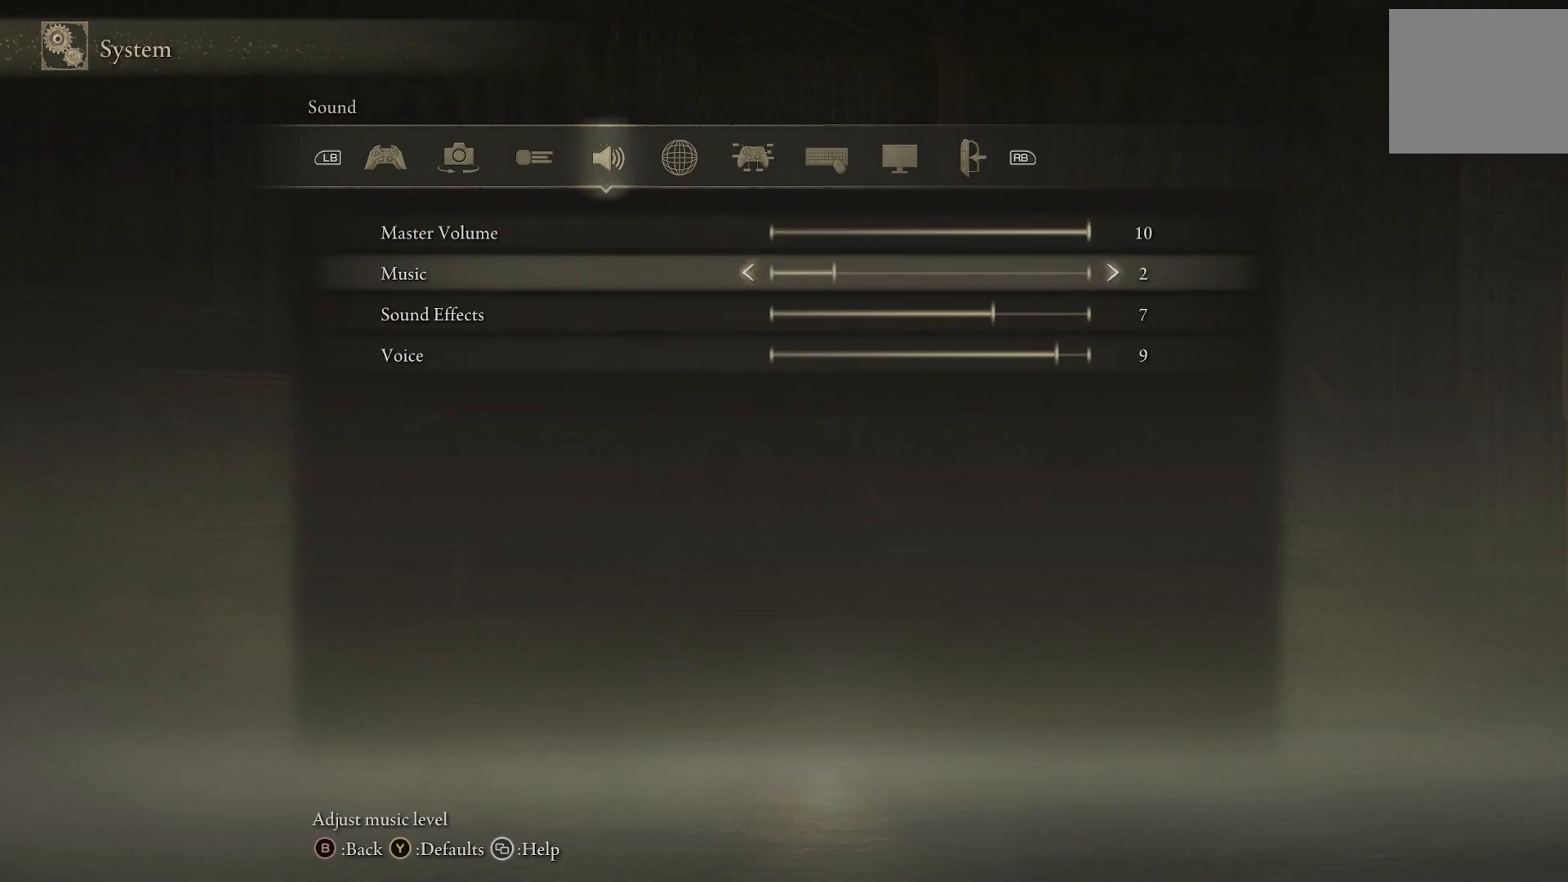
{"dt_ms": 500, "buttons": [], "left_stick": "up", "right_stick": "center", "events": [[100, "left_stick", "up"], [250, "CIRCLE", "down"], [367, "CIRCLE", "up"]]}
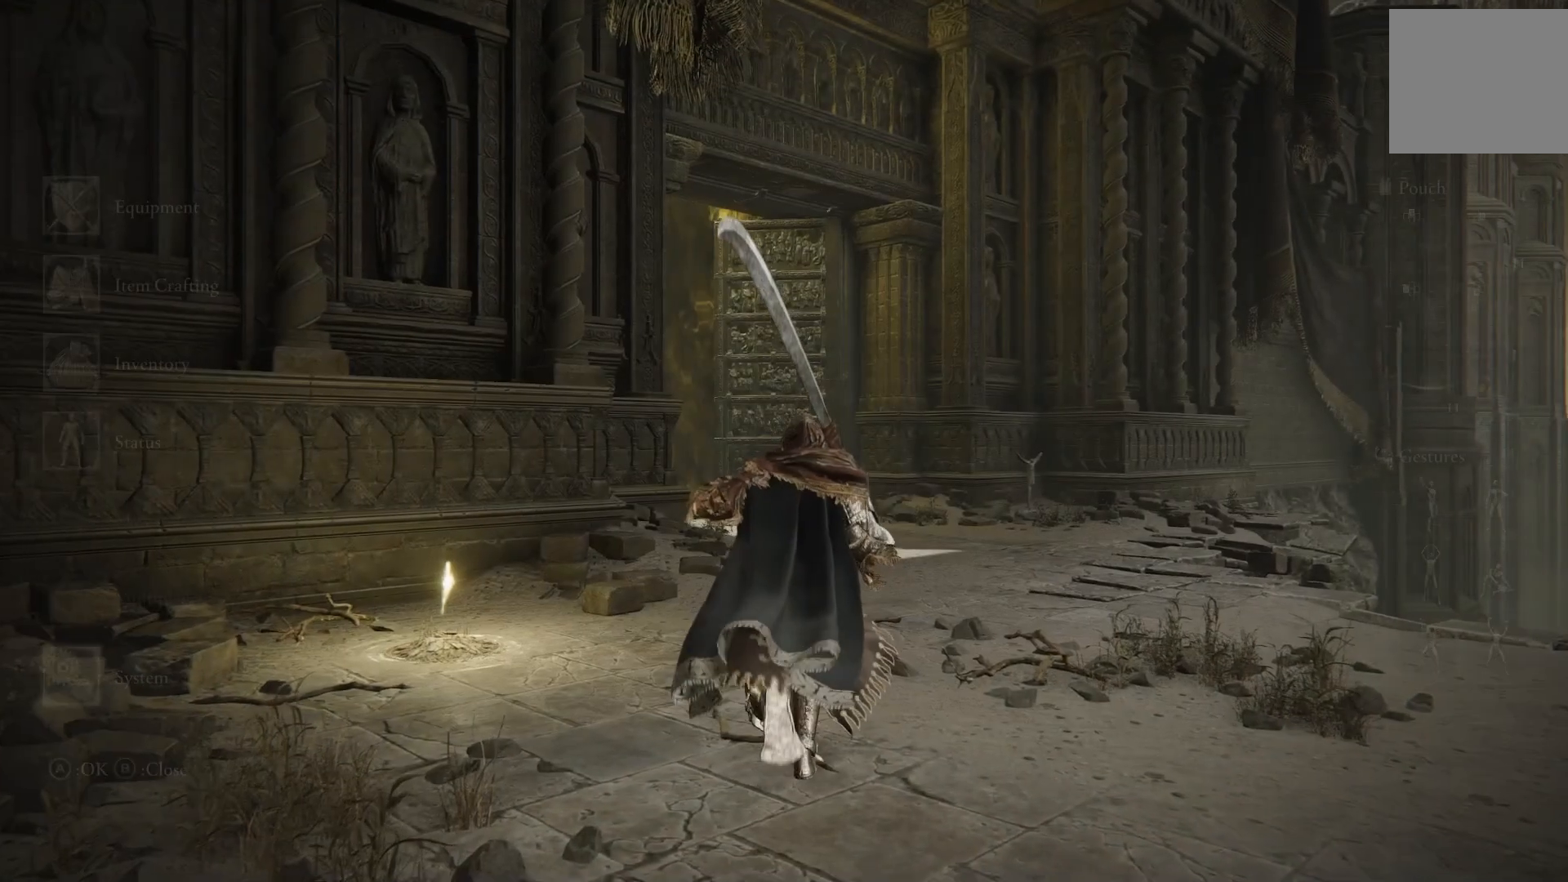
{"dt_ms": 500, "buttons": [], "left_stick": "up", "right_stick": "down-left", "events": [[133, "CIRCLE", "down"], [250, "CIRCLE", "up"], [467, "right_stick", "down-left"]]}
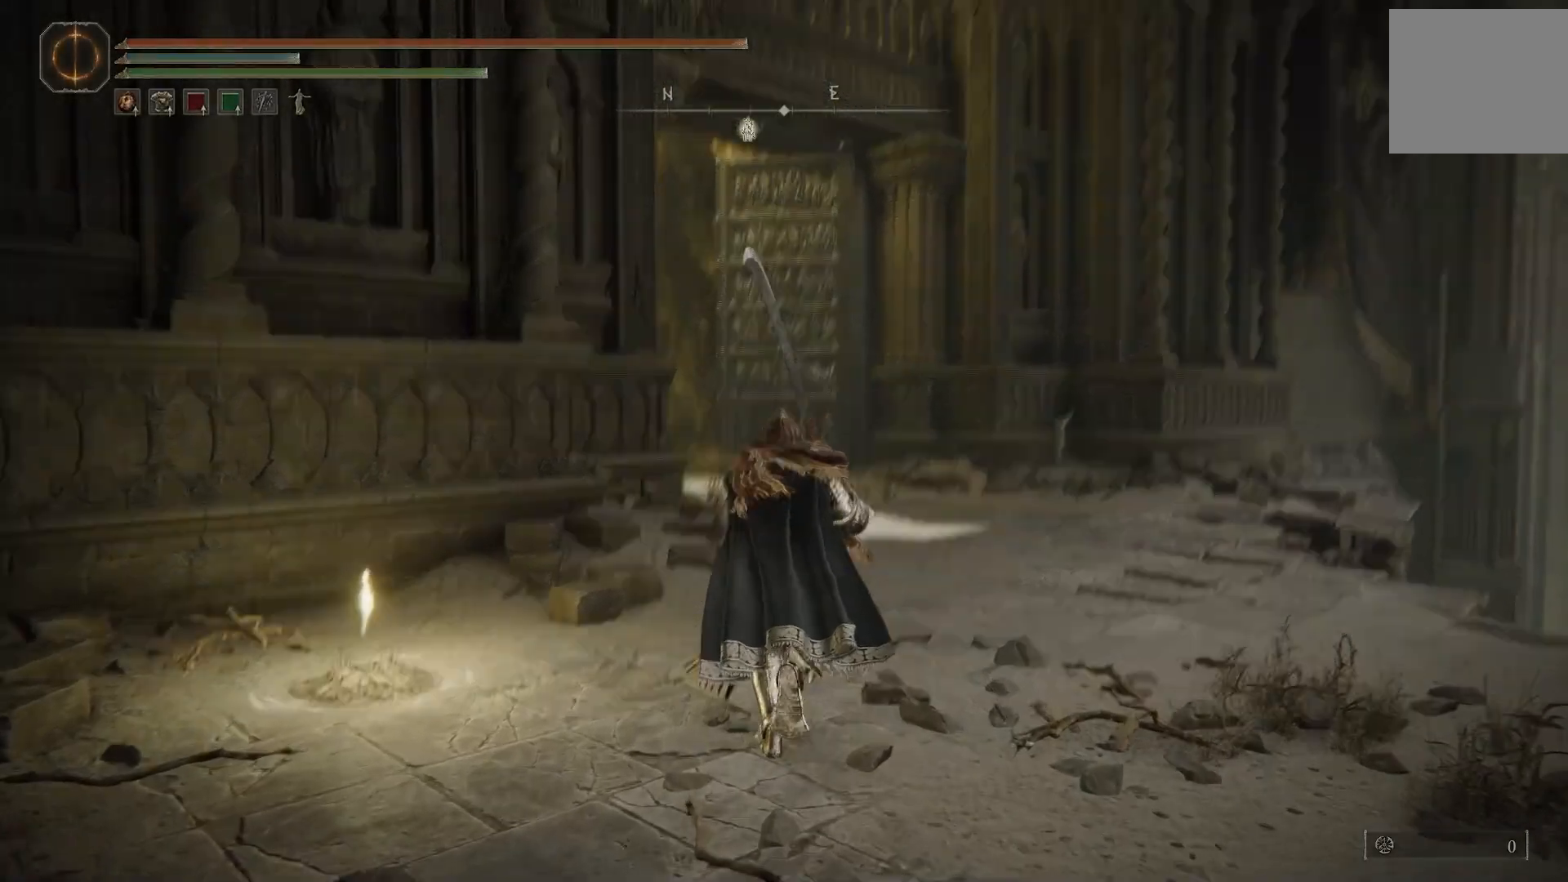
{"dt_ms": 500, "buttons": [], "left_stick": "up", "right_stick": "center", "events": [[150, "right_stick", "center"]]}
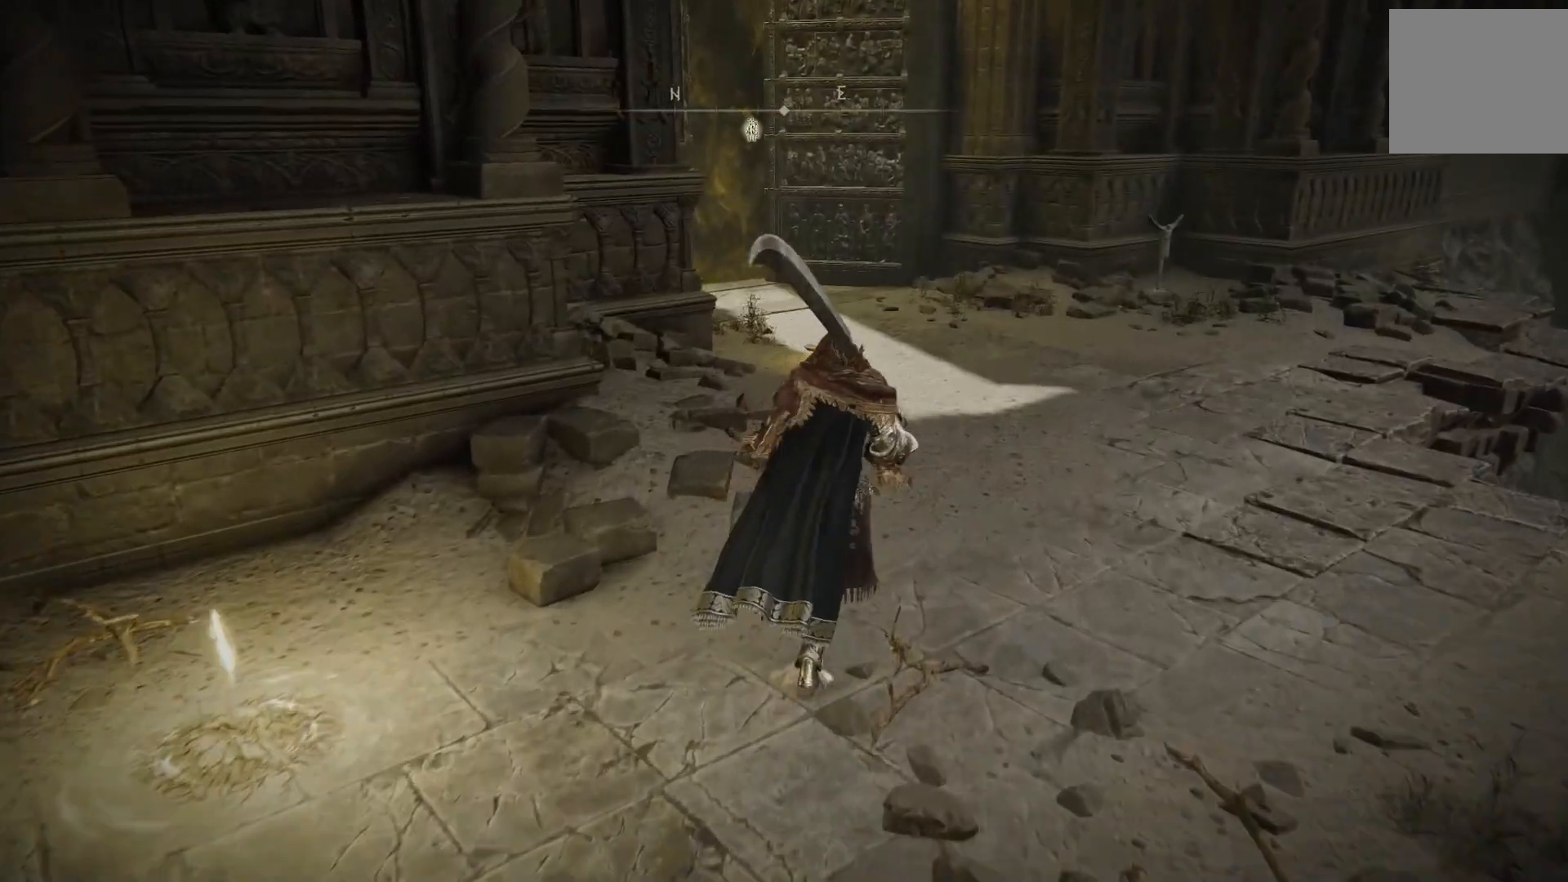
{"dt_ms": 500, "buttons": [], "left_stick": "up", "right_stick": "center", "events": []}
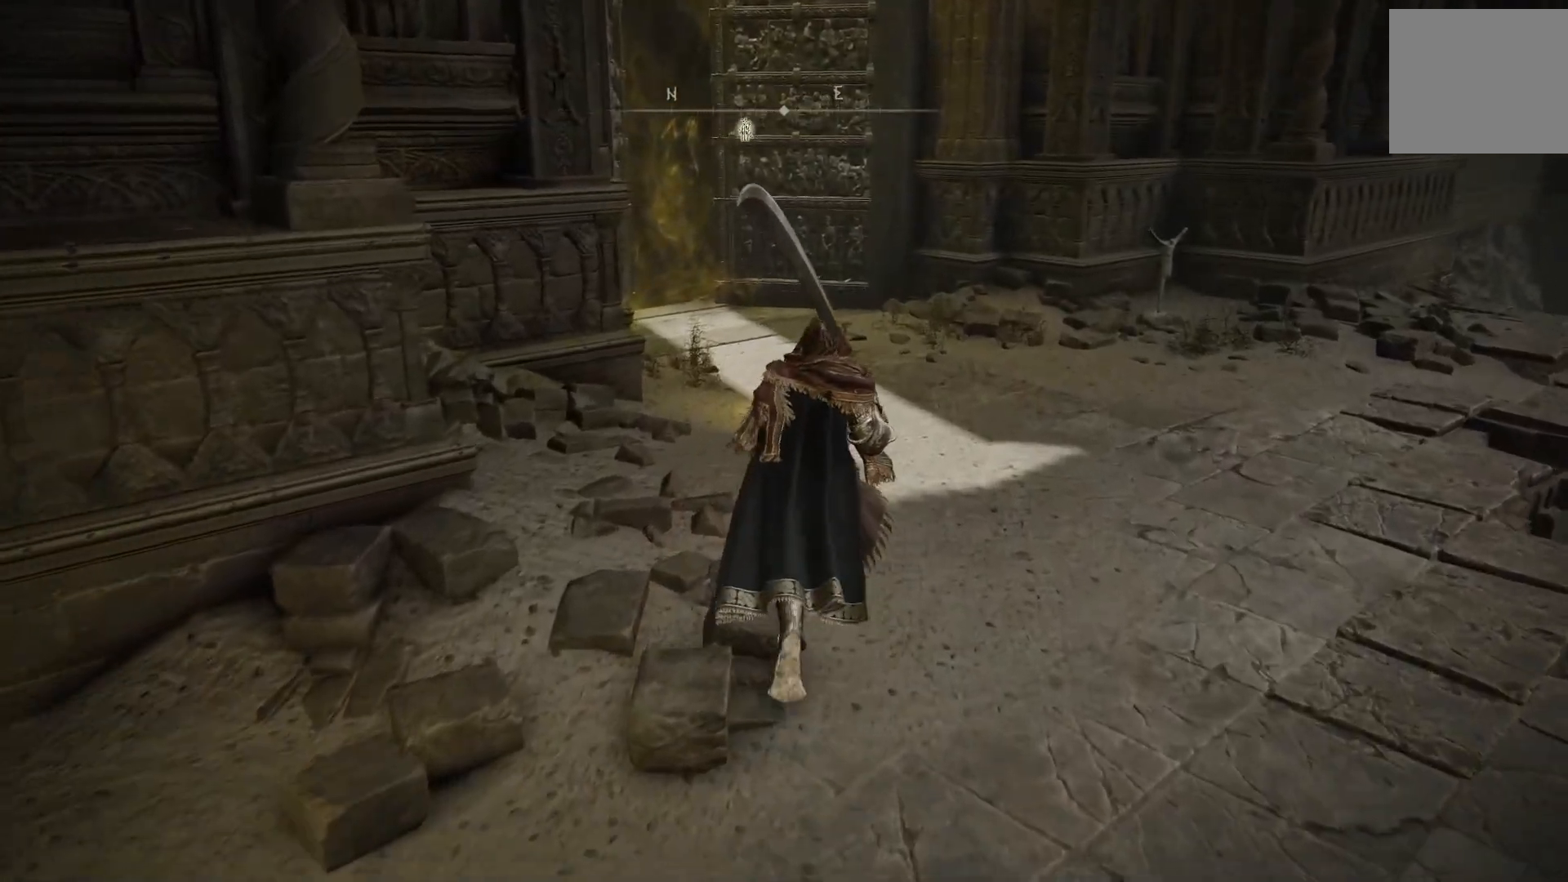
{"dt_ms": 500, "buttons": [], "left_stick": "up", "right_stick": "left", "events": [[450, "right_stick", "left"]]}
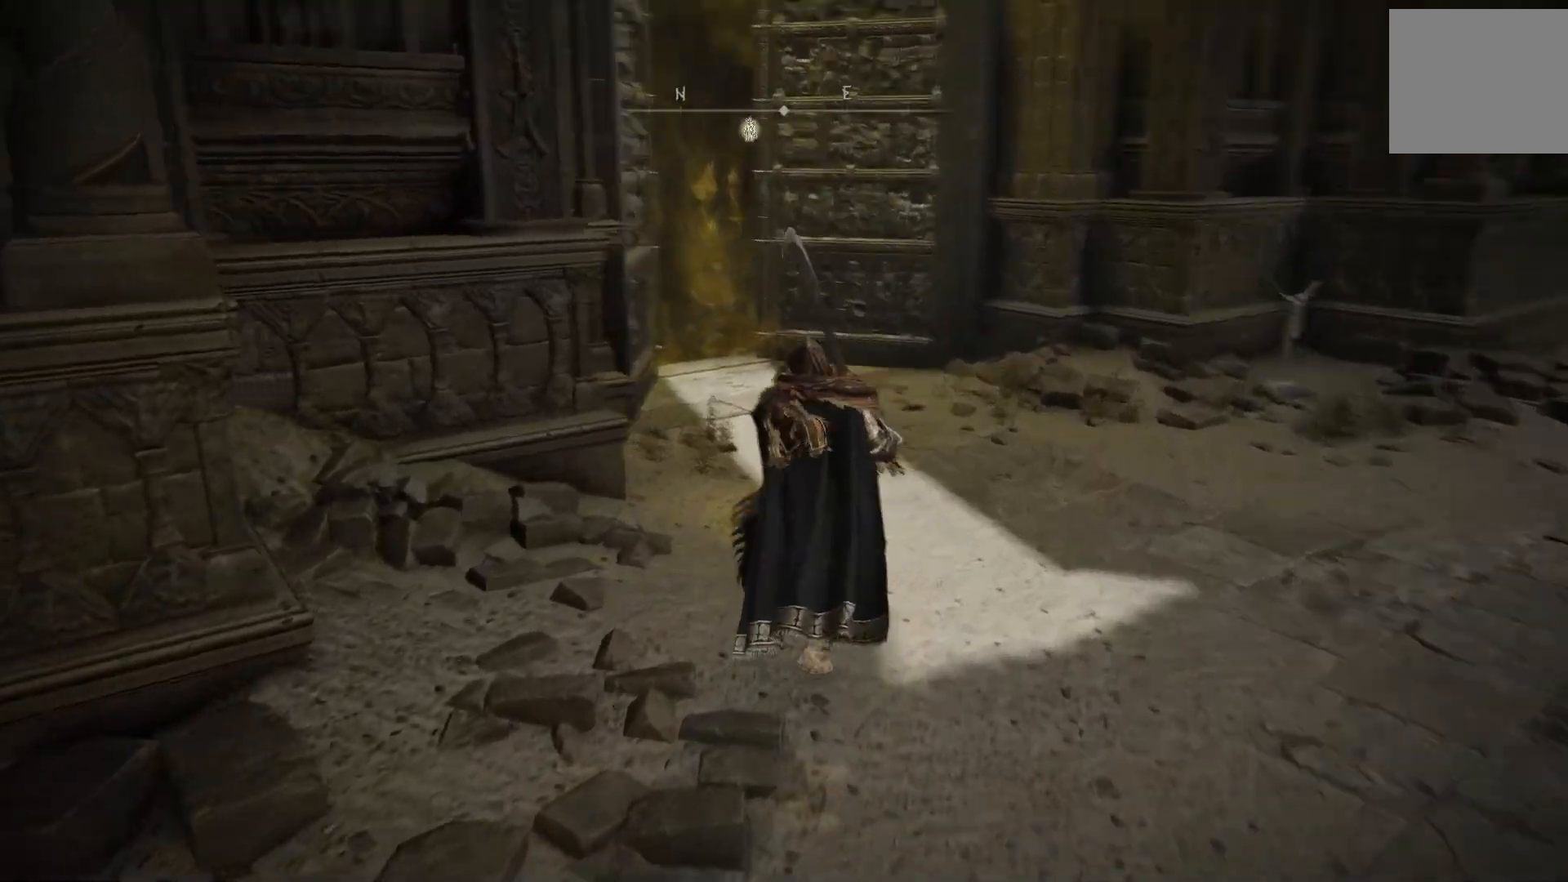
{"dt_ms": 500, "buttons": [], "left_stick": "up", "right_stick": "center", "events": [[100, "right_stick", "center"]]}
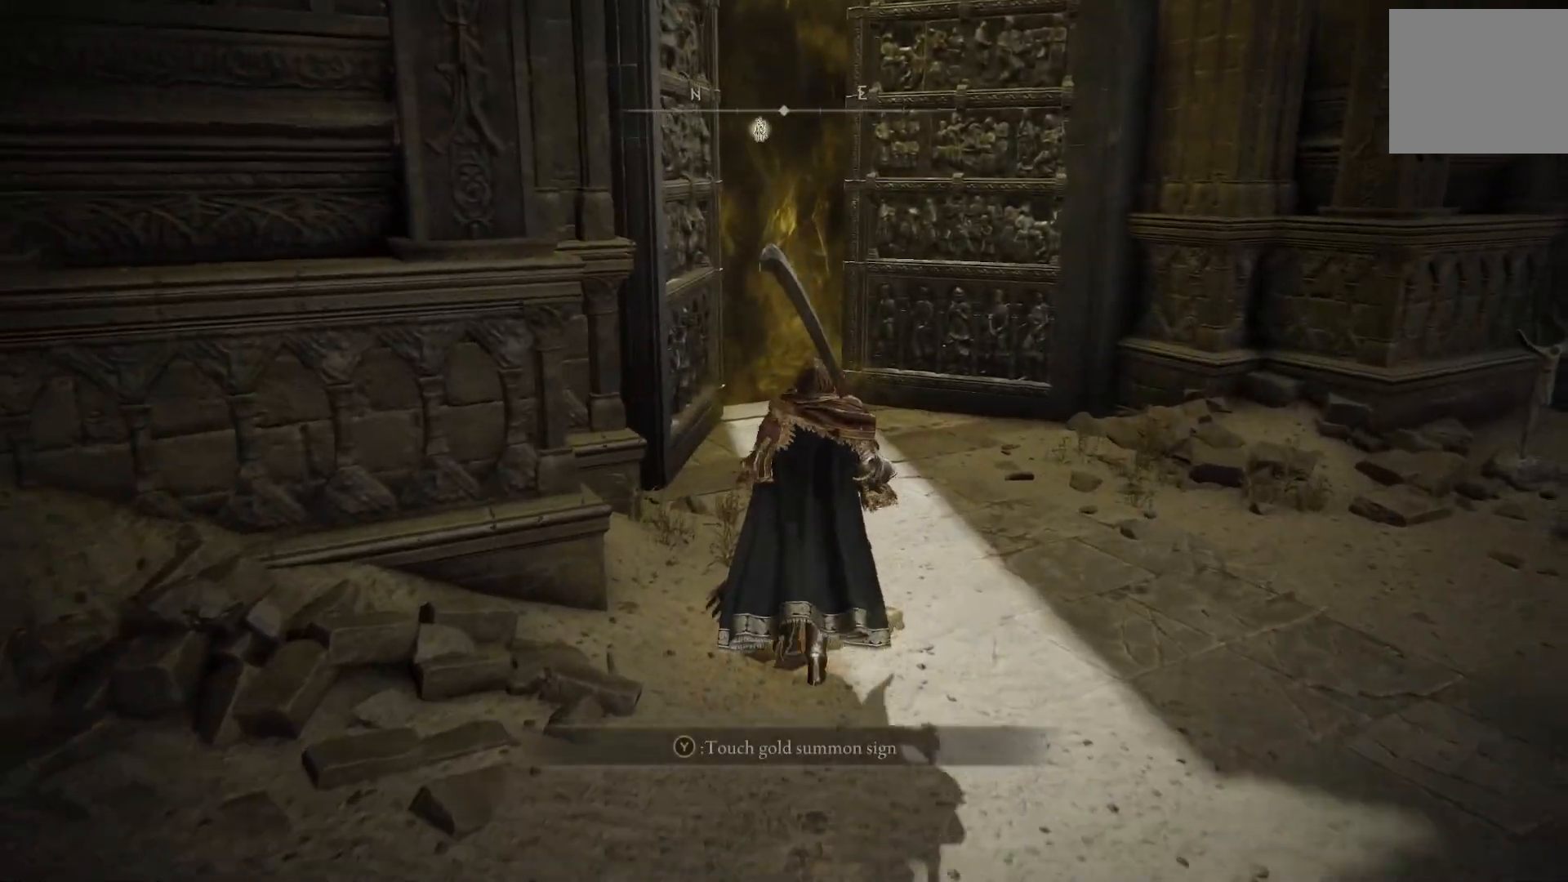
{"dt_ms": 500, "buttons": [], "left_stick": "center", "right_stick": "center", "events": [[267, "left_stick", "up-right"], [383, "left_stick", "center"]]}